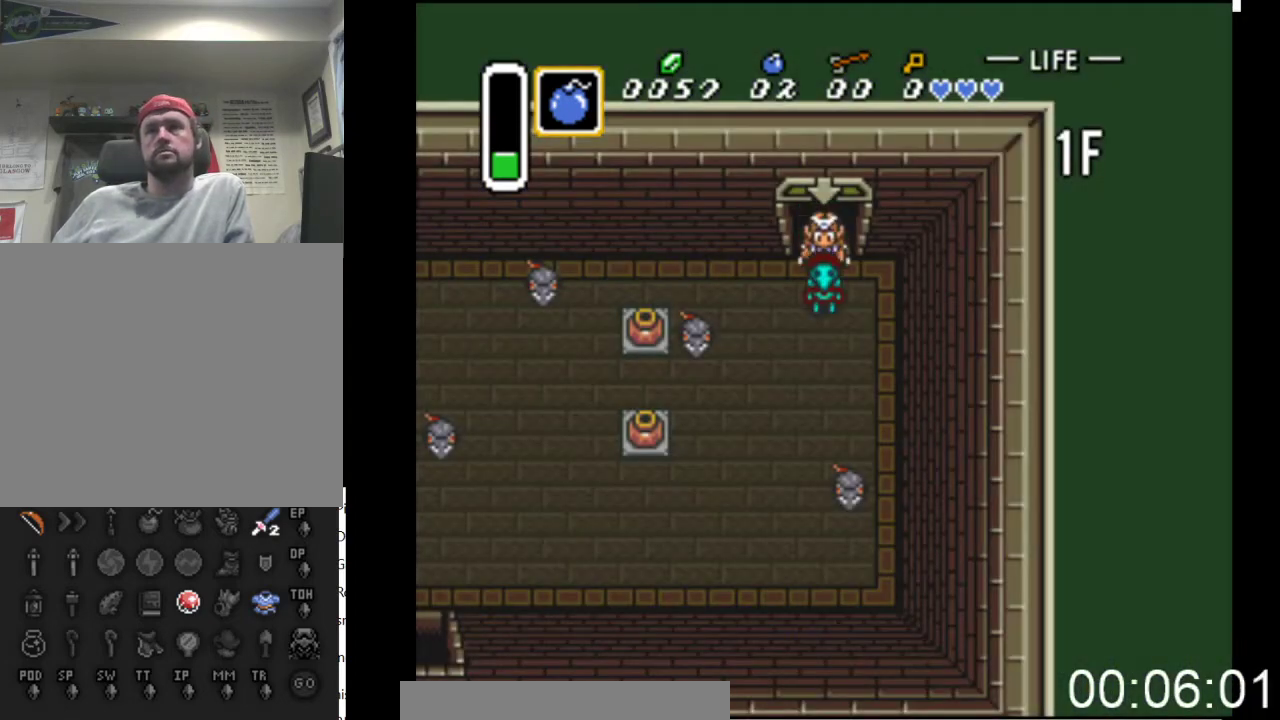
Gameplay with a controller (Xbox layout); each line is a JSON object with the inputs held at the frame after it. "events" lists button and stick changes between this image and that frame as [ms after this image, input, new state], when the widget could be followed in between. Not read: left_stick right_stick.
{"buttons": ["DPAD_DOWN"], "events": [[100, "A", "down"], [267, "A", "up"]]}
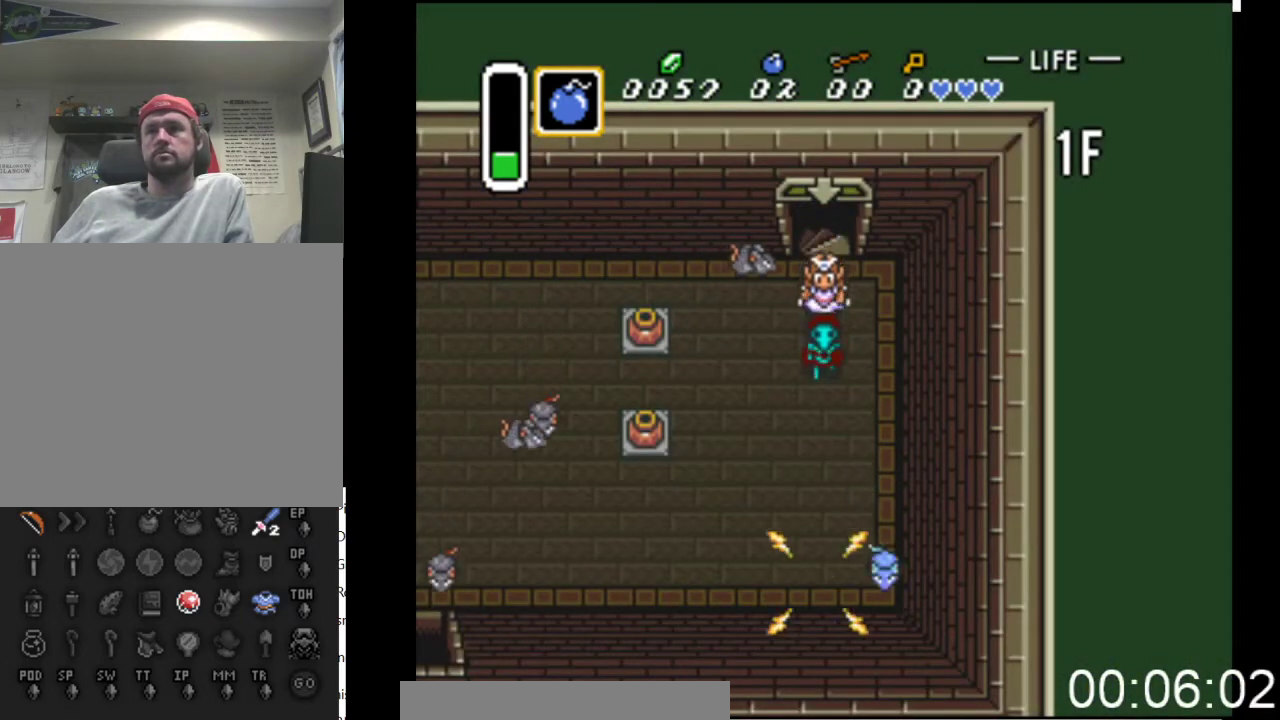
{"buttons": ["DPAD_DOWN", "DPAD_LEFT"], "events": [[167, "DPAD_RIGHT", "down"], [300, "DPAD_RIGHT", "up"], [500, "DPAD_LEFT", "down"]]}
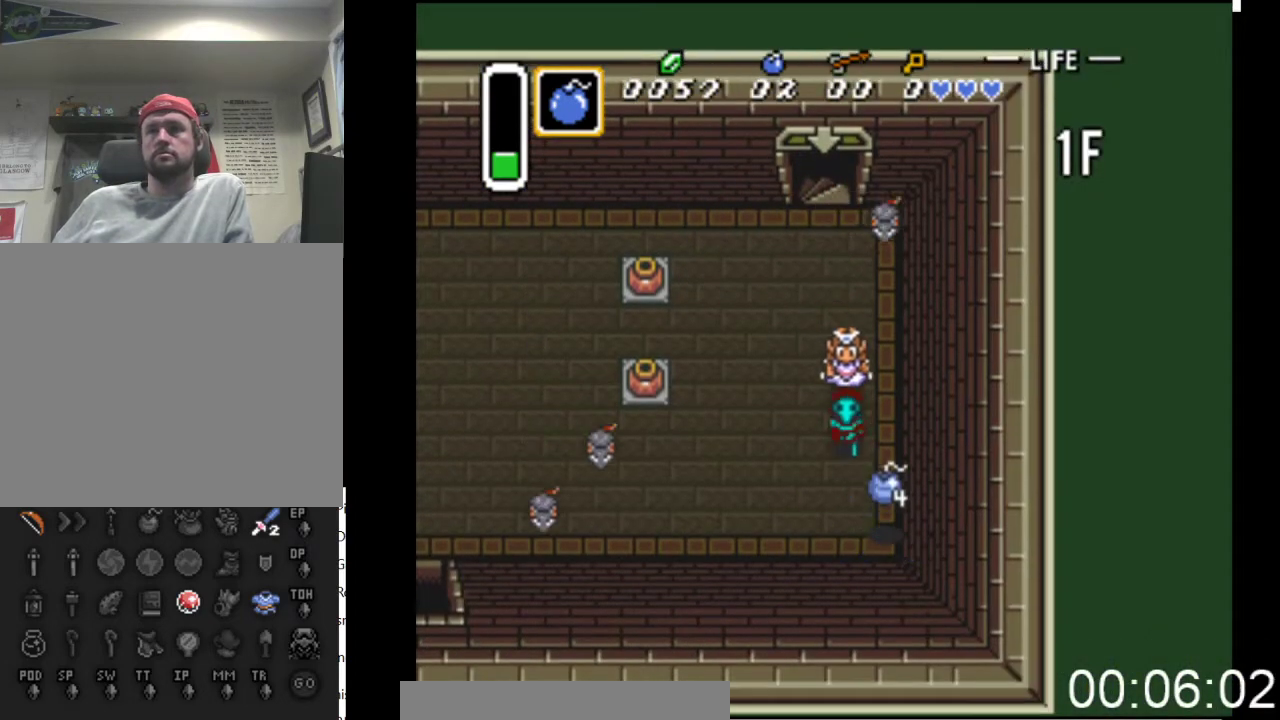
{"buttons": ["DPAD_DOWN", "DPAD_RIGHT"], "events": [[33, "DPAD_DOWN", "up"], [67, "A", "down"], [267, "A", "up"], [267, "DPAD_DOWN", "down"], [300, "DPAD_LEFT", "up"], [433, "DPAD_RIGHT", "down"]]}
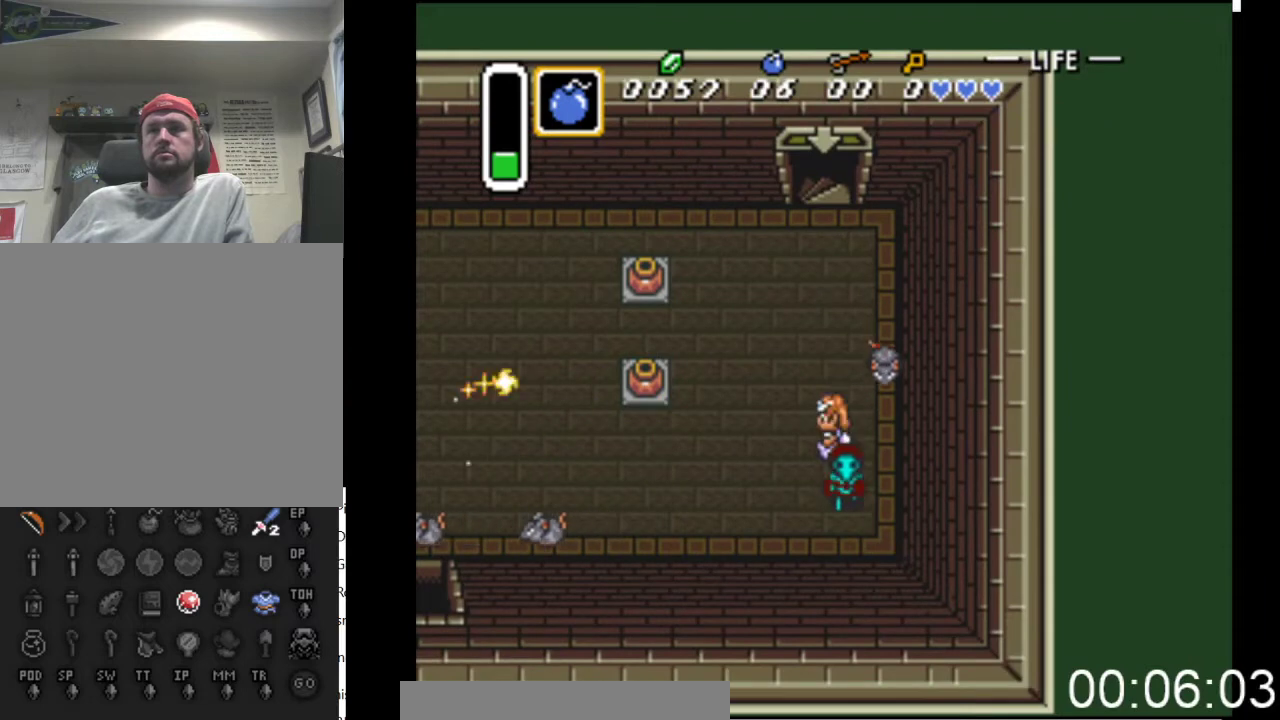
{"buttons": ["DPAD_RIGHT"], "events": [[67, "DPAD_RIGHT", "up"], [100, "DPAD_LEFT", "down"], [133, "DPAD_DOWN", "up"], [167, "DPAD_DOWN", "down"], [333, "DPAD_DOWN", "up"], [467, "DPAD_LEFT", "up"], [500, "DPAD_RIGHT", "down"]]}
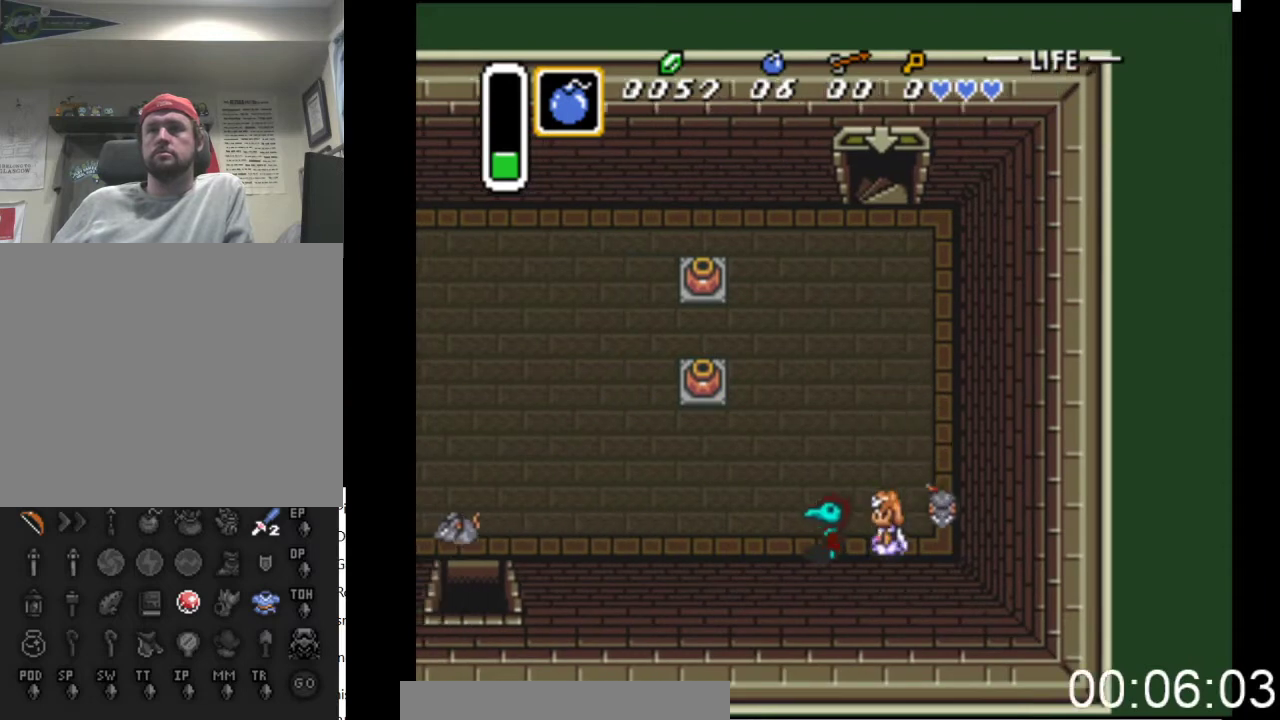
{"buttons": ["DPAD_RIGHT"], "events": [[33, "A", "down"], [200, "A", "up"], [300, "DPAD_RIGHT", "up"], [400, "DPAD_LEFT", "down"], [467, "DPAD_LEFT", "up"], [500, "DPAD_RIGHT", "down"]]}
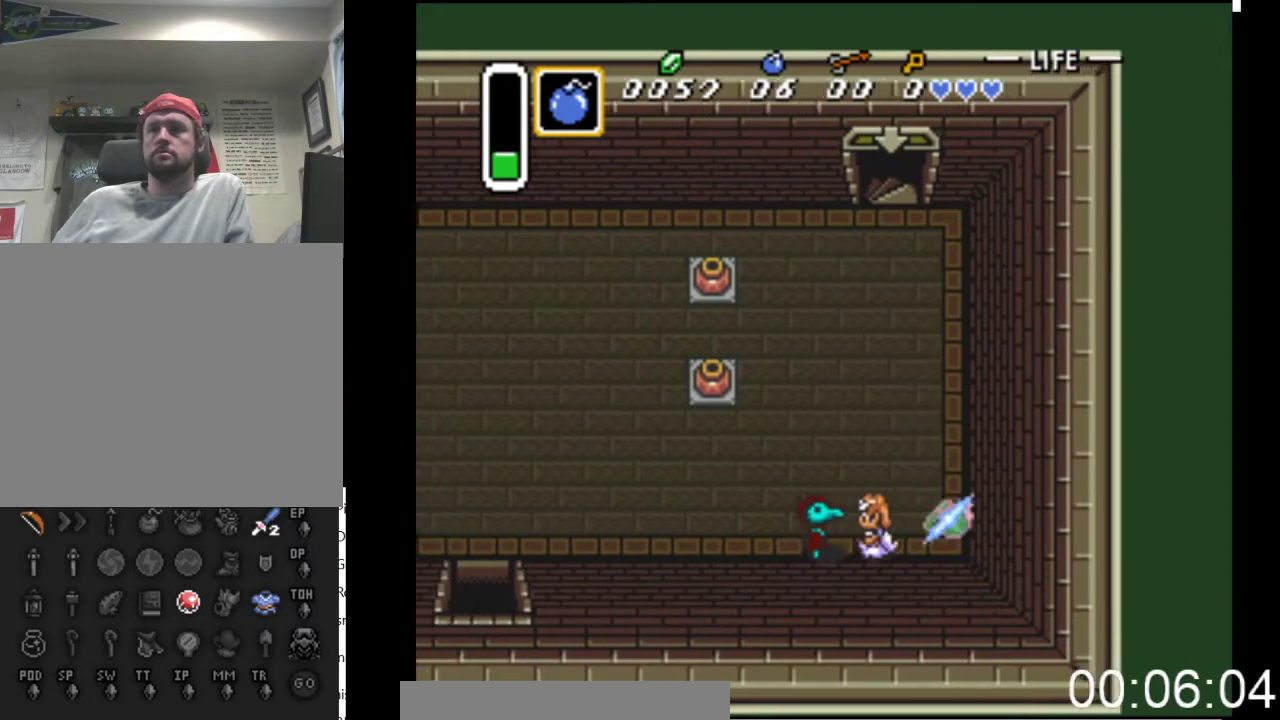
{"buttons": ["DPAD_UP"], "events": [[367, "DPAD_UP", "down"], [400, "DPAD_RIGHT", "up"]]}
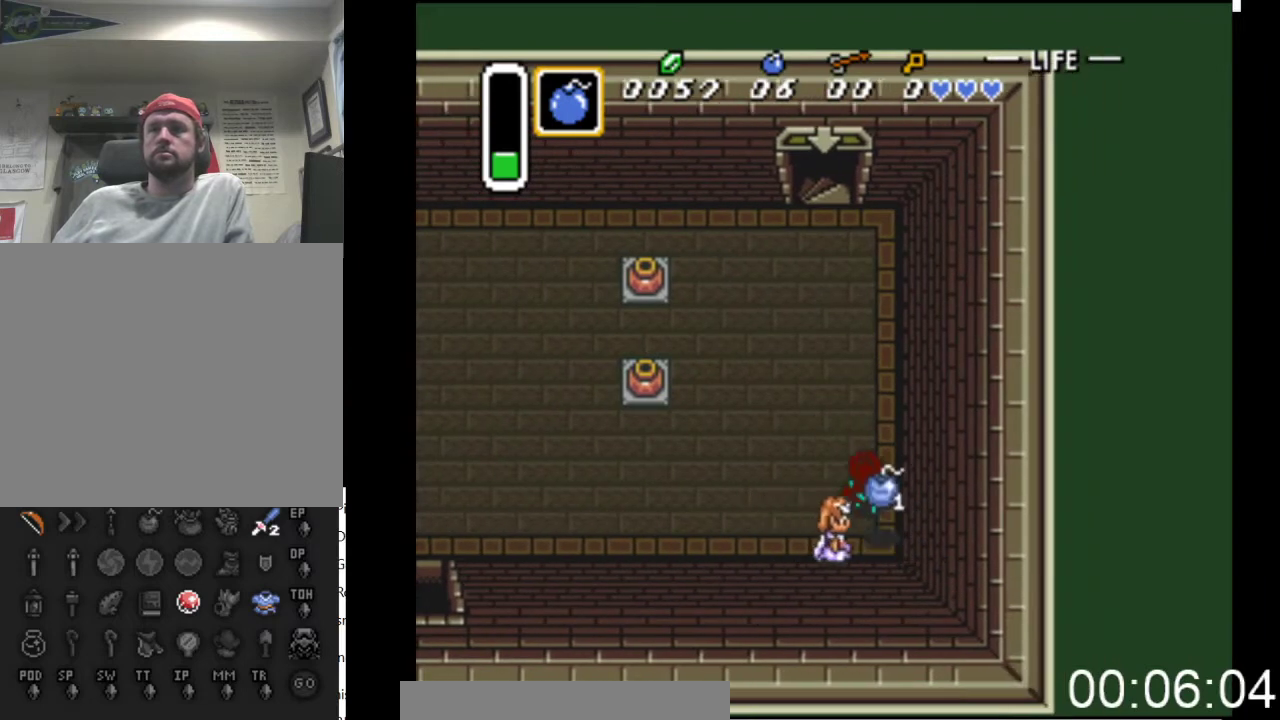
{"buttons": ["DPAD_RIGHT"], "events": [[33, "DPAD_LEFT", "down"], [33, "DPAD_UP", "up"], [400, "DPAD_LEFT", "up"], [400, "DPAD_RIGHT", "down"]]}
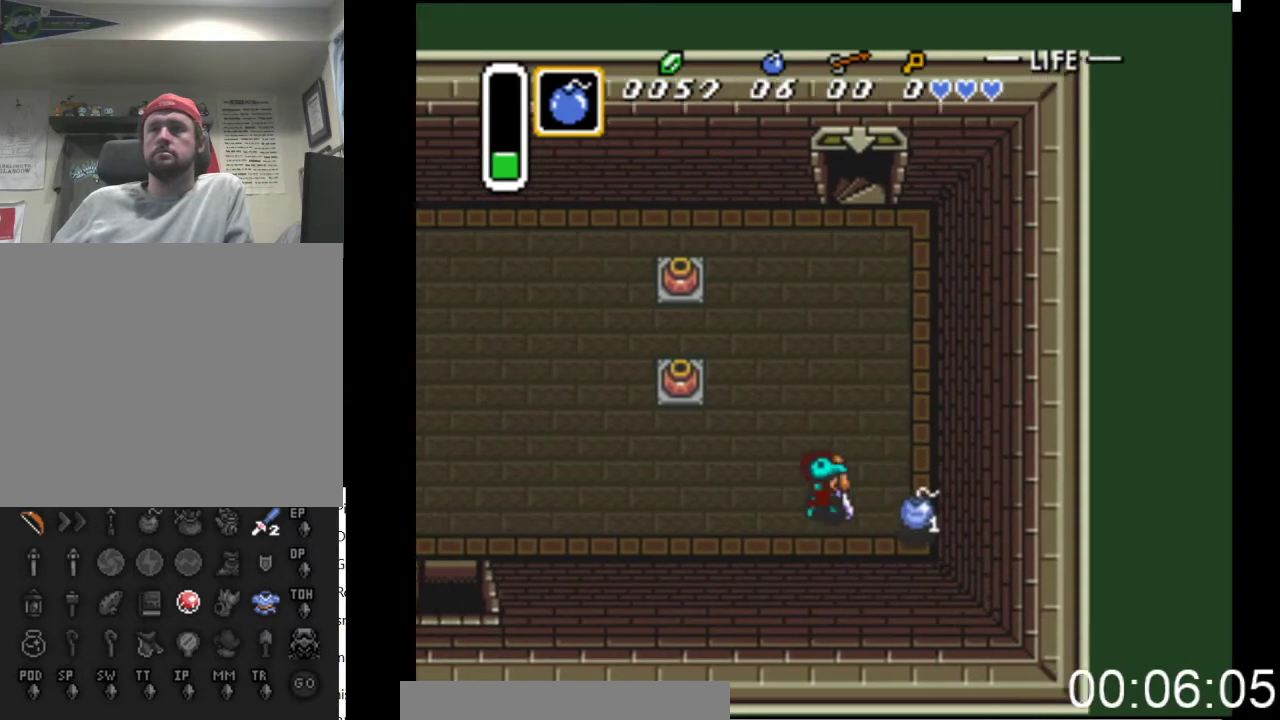
{"buttons": ["DPAD_LEFT"], "events": [[33, "DPAD_DOWN", "down"], [167, "DPAD_DOWN", "up"], [267, "DPAD_RIGHT", "up"], [300, "DPAD_LEFT", "down"]]}
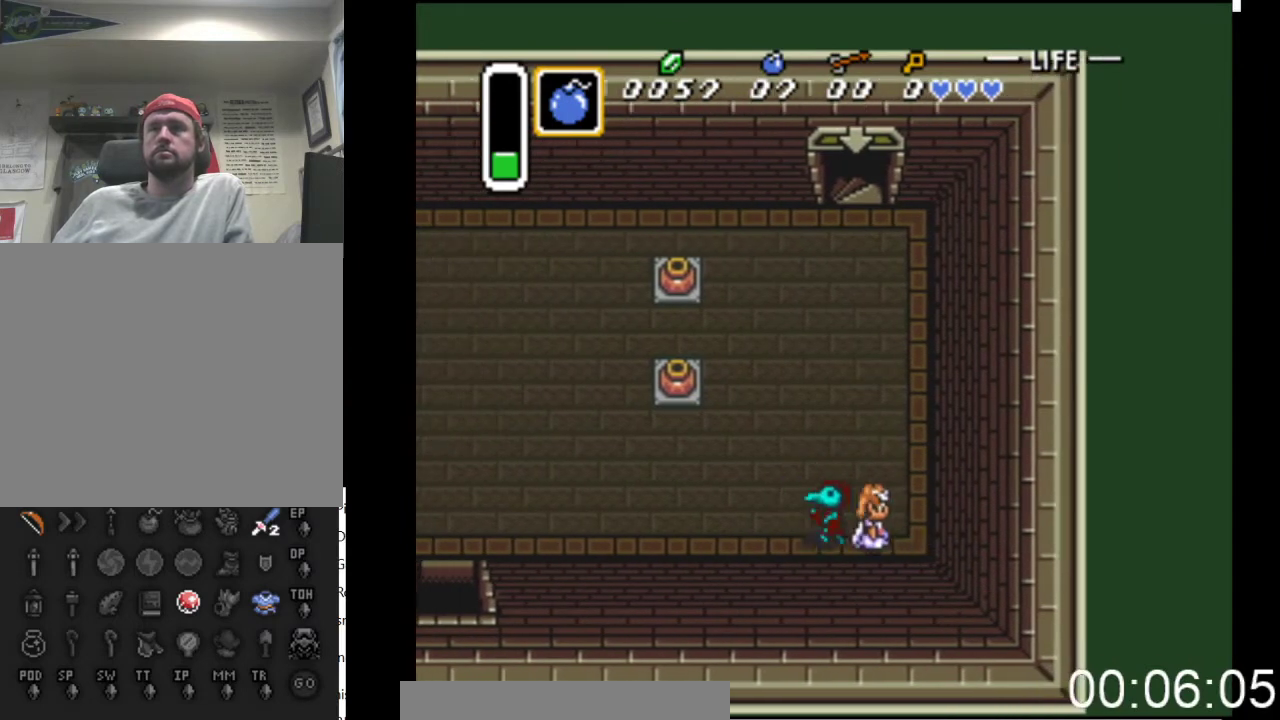
{"buttons": ["A", "DPAD_LEFT"], "events": [[500, "A", "down"]]}
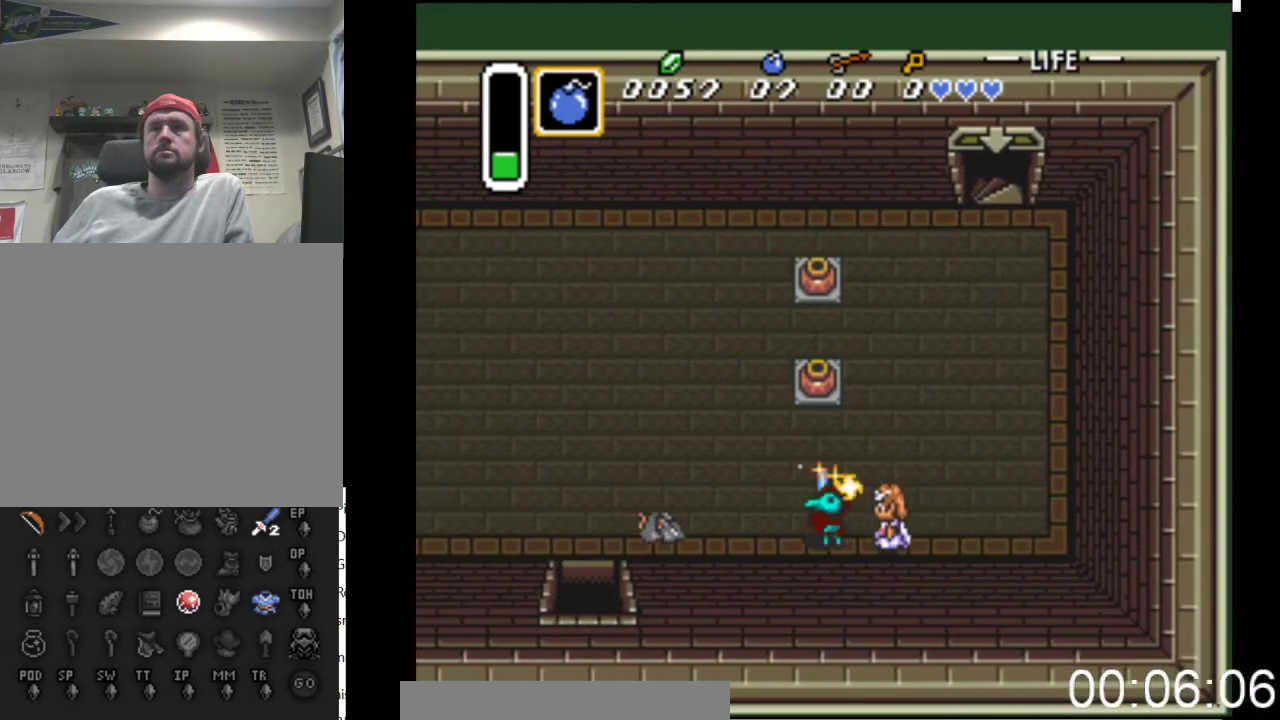
{"buttons": ["DPAD_LEFT"], "events": [[133, "A", "up"]]}
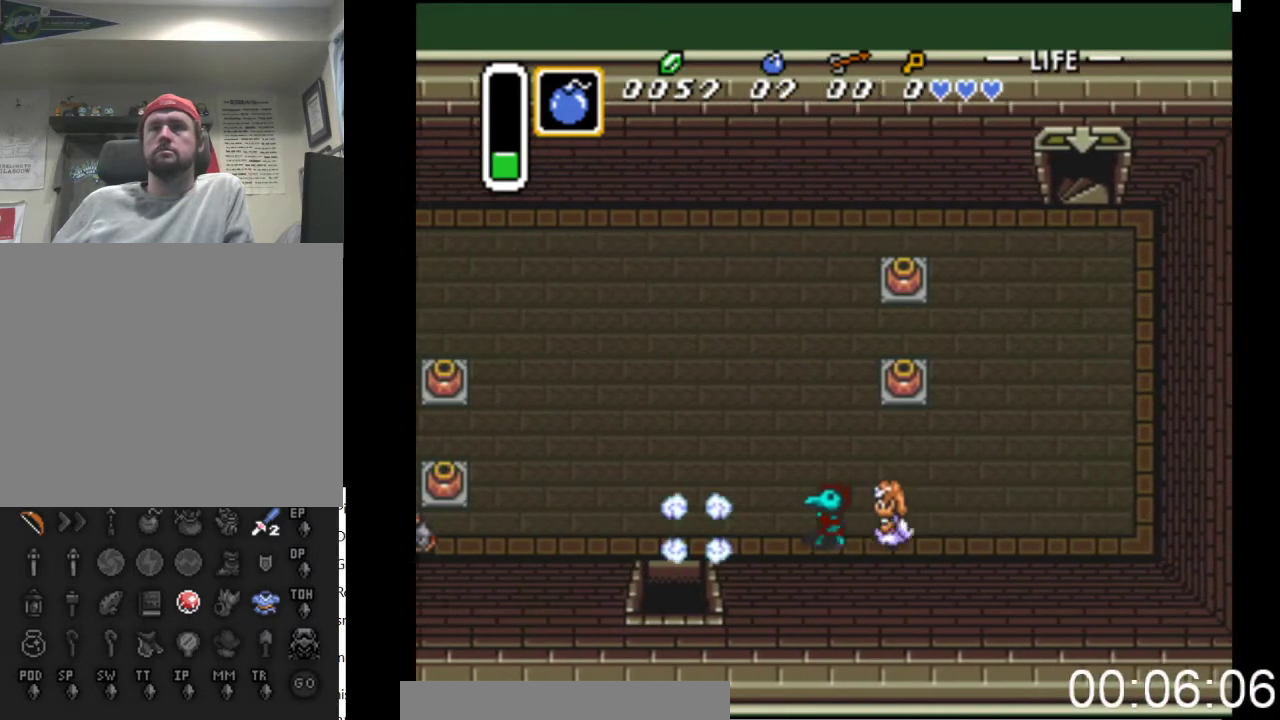
{"buttons": ["DPAD_DOWN", "DPAD_LEFT"], "events": [[500, "DPAD_DOWN", "down"]]}
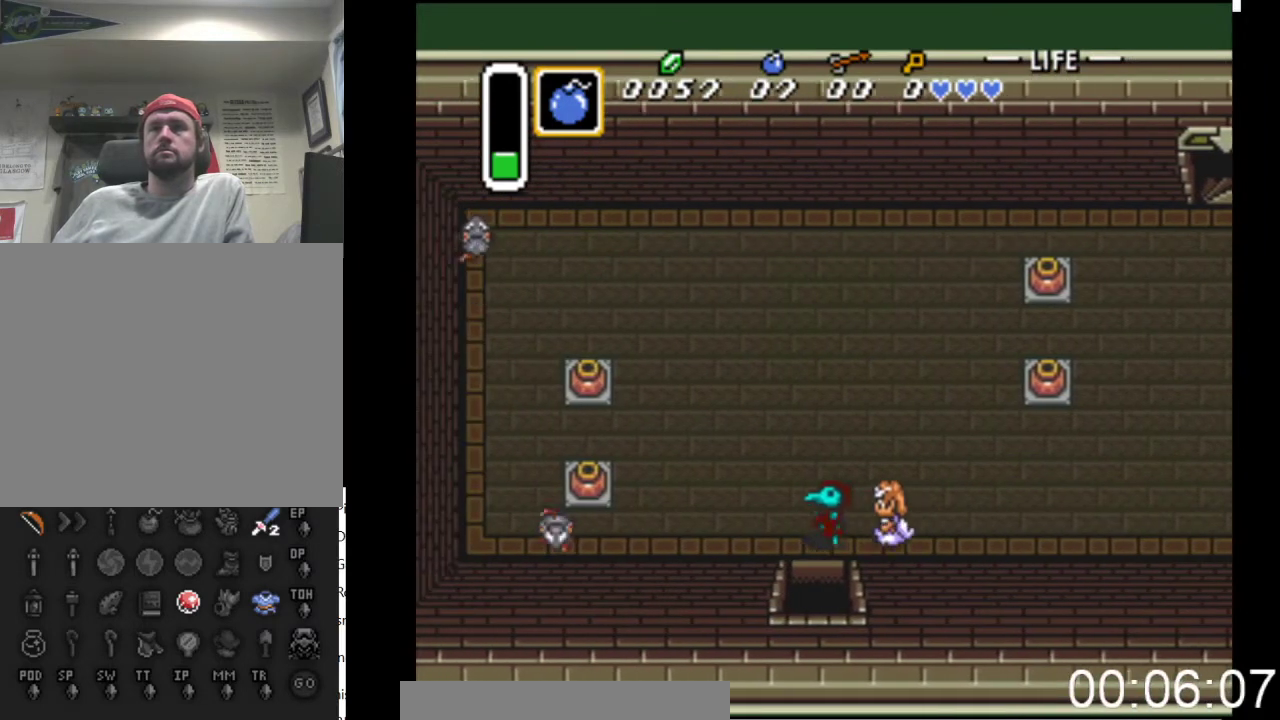
{"buttons": ["DPAD_DOWN"], "events": [[33, "DPAD_LEFT", "up"]]}
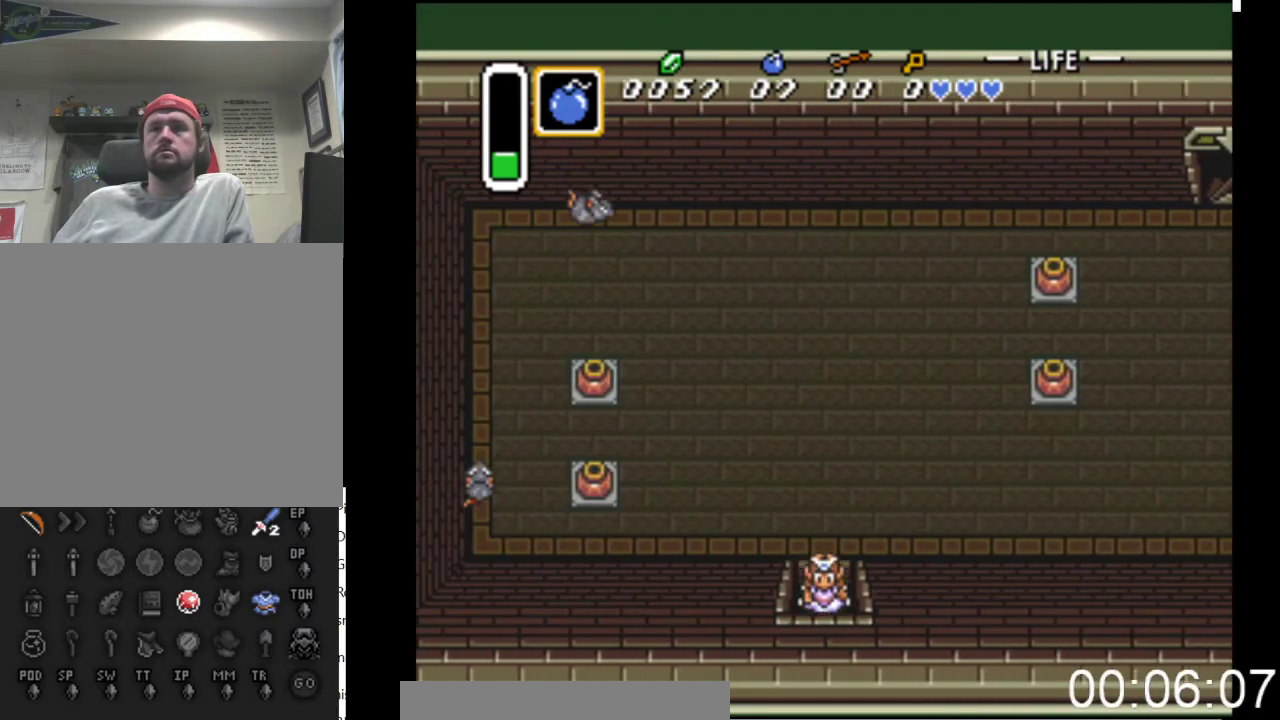
{"buttons": ["DPAD_DOWN", "DPAD_RIGHT"], "events": [[333, "DPAD_RIGHT", "down"]]}
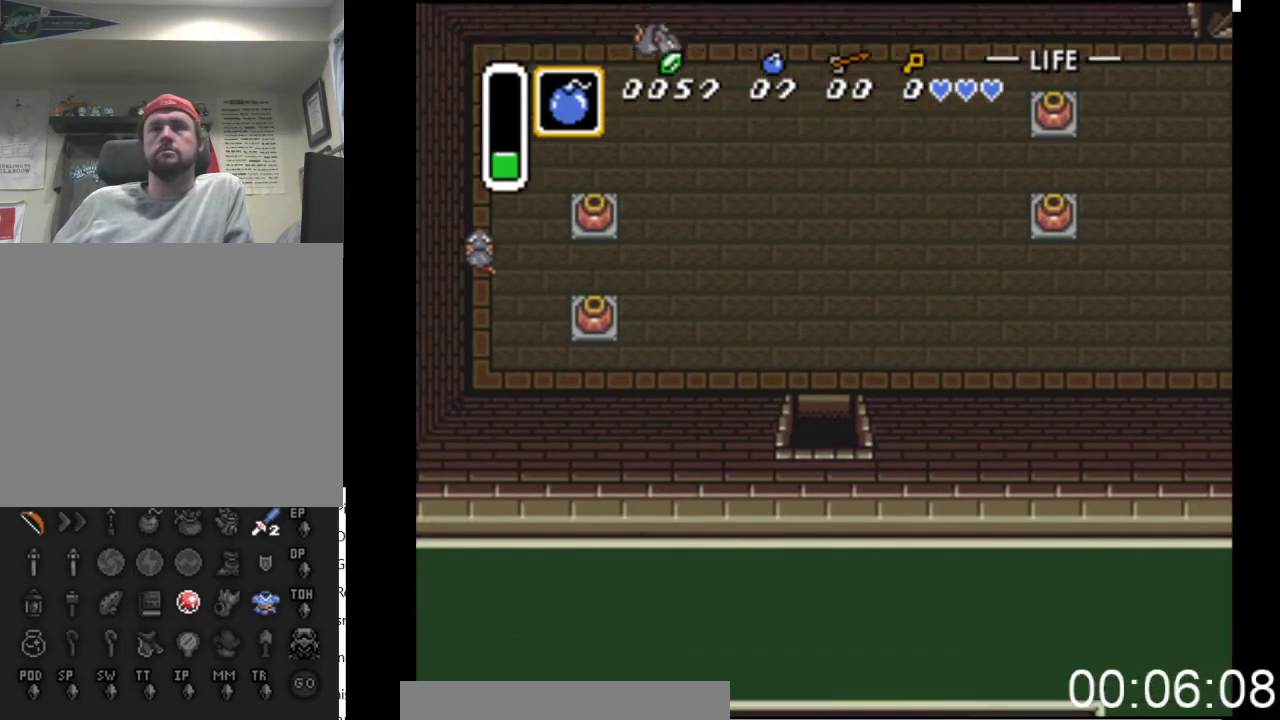
{"buttons": ["DPAD_DOWN", "DPAD_RIGHT"], "events": []}
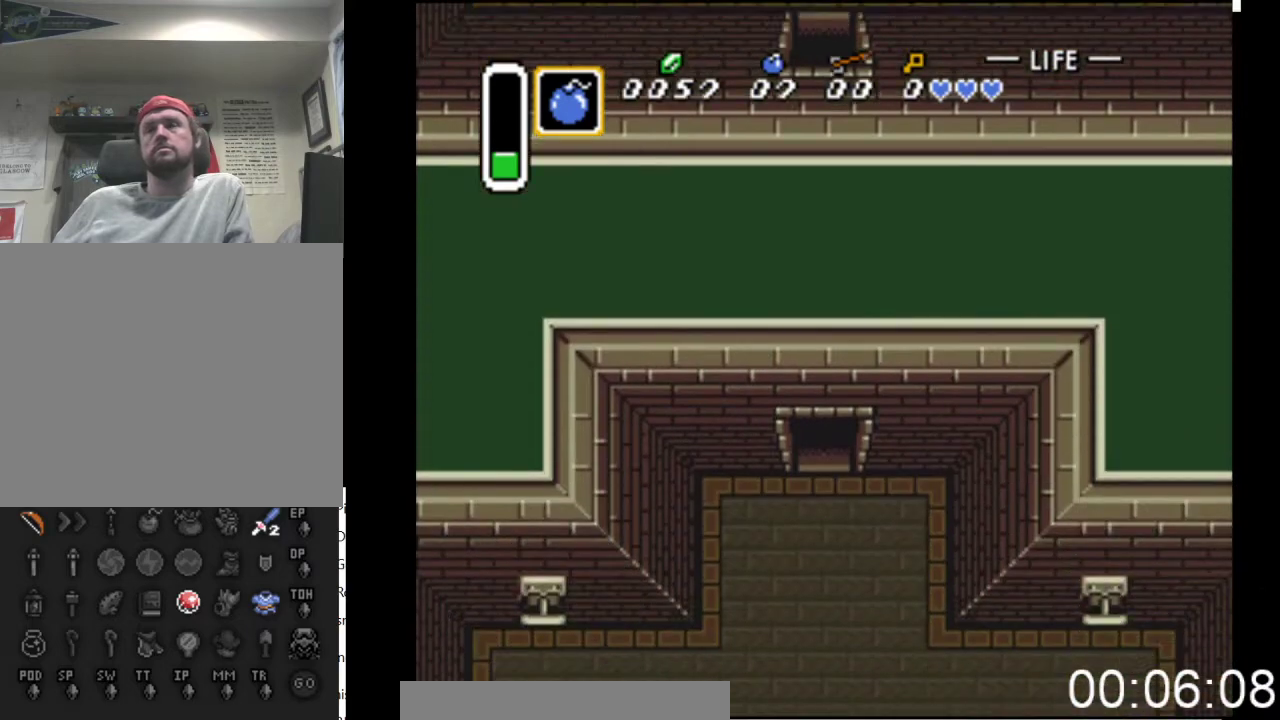
{"buttons": ["DPAD_DOWN", "DPAD_RIGHT"], "events": []}
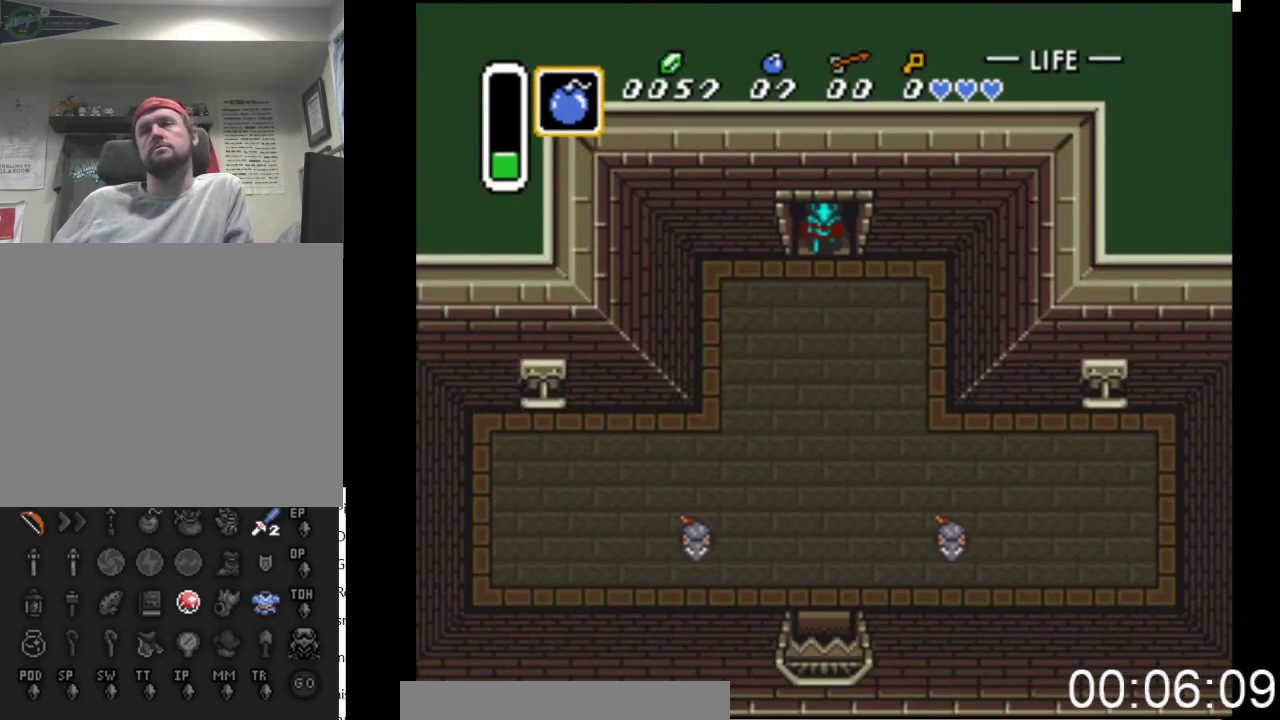
{"buttons": ["DPAD_DOWN", "DPAD_RIGHT"], "events": []}
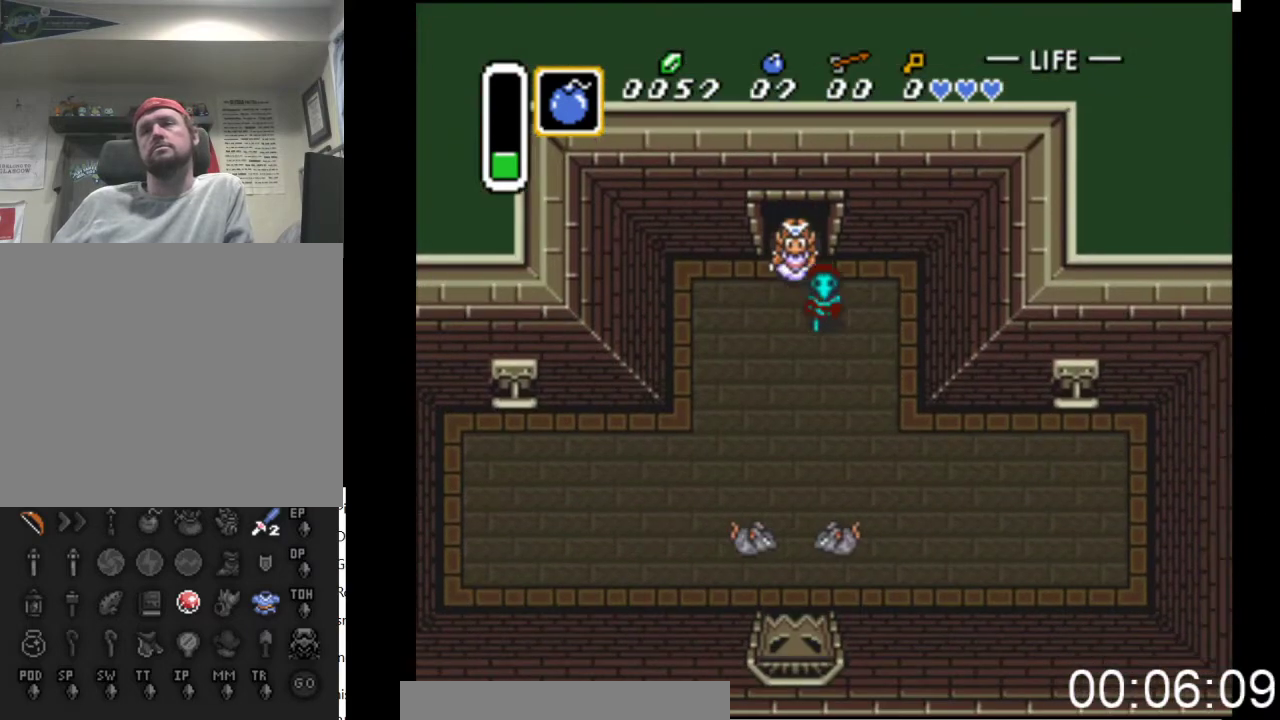
{"buttons": ["DPAD_DOWN", "DPAD_RIGHT"], "events": [[400, "A", "down"], [500, "A", "up"]]}
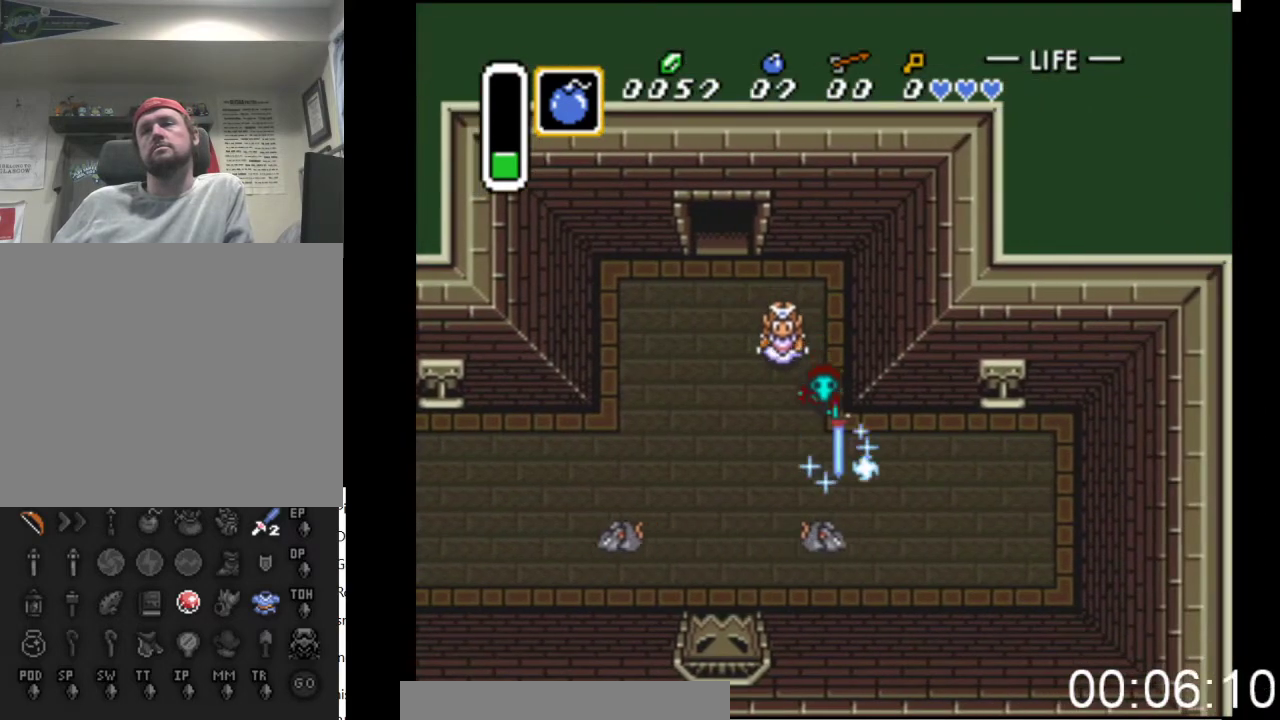
{"buttons": ["DPAD_RIGHT"], "events": [[400, "DPAD_DOWN", "up"]]}
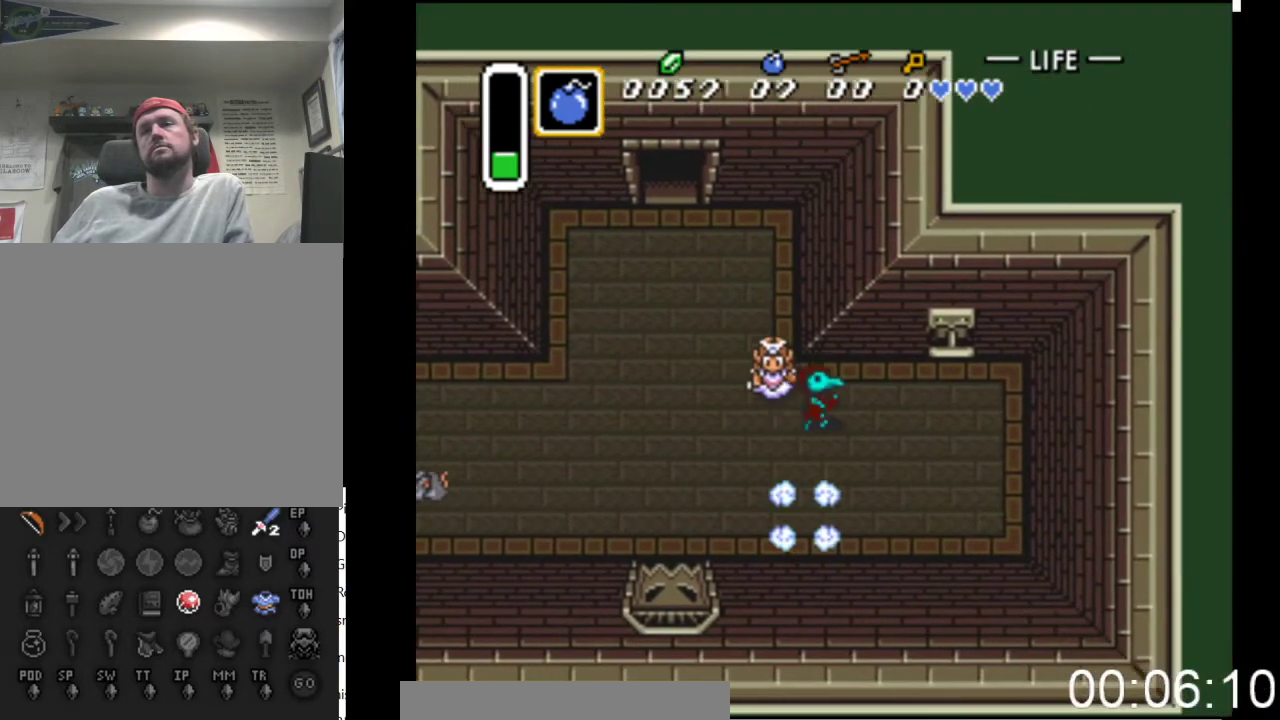
{"buttons": ["DPAD_UP"], "events": [[433, "DPAD_UP", "down"], [467, "DPAD_RIGHT", "up"]]}
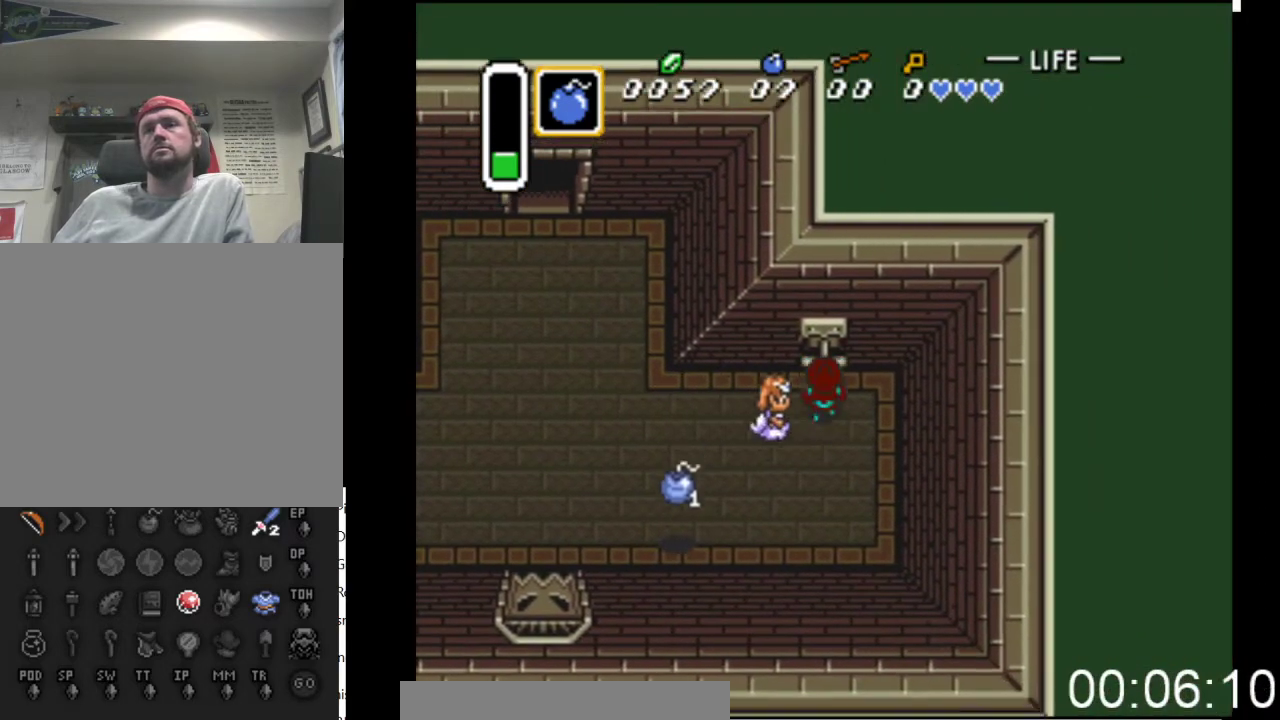
{"buttons": ["B", "DPAD_DOWN"], "events": [[33, "B", "down"], [200, "DPAD_DOWN", "down"], [200, "DPAD_UP", "up"]]}
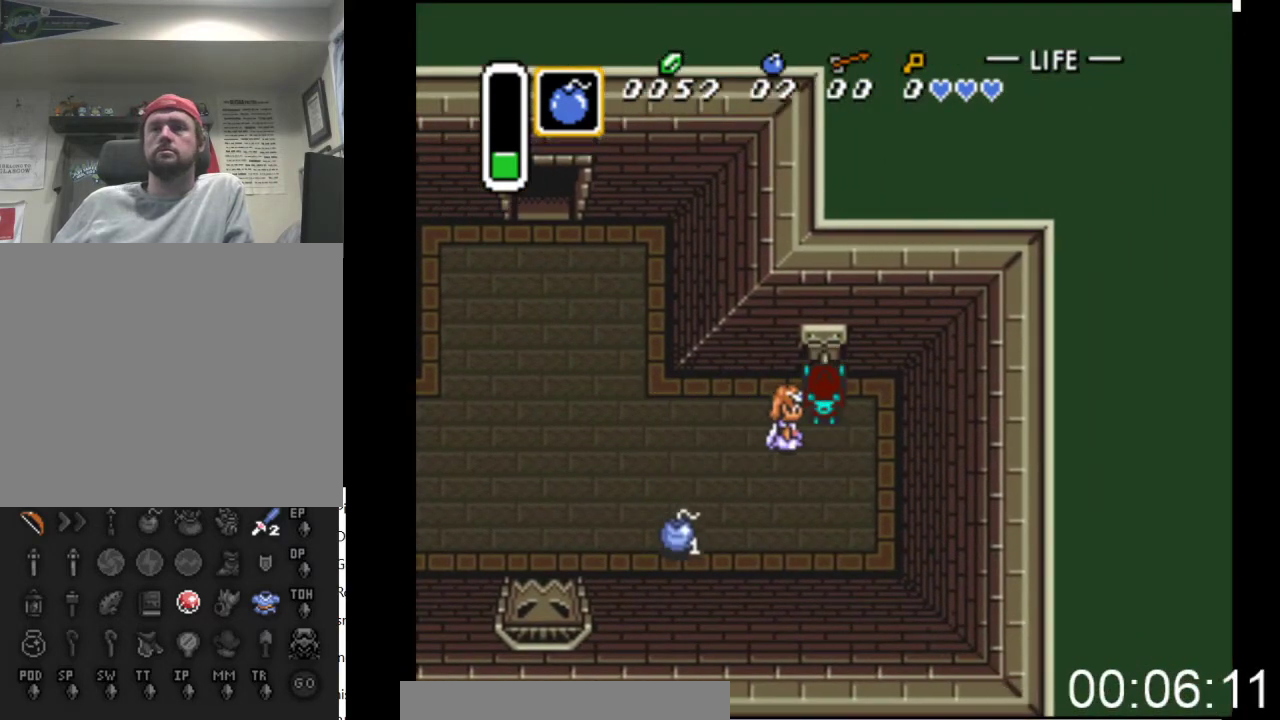
{"buttons": ["B", "DPAD_DOWN"], "events": []}
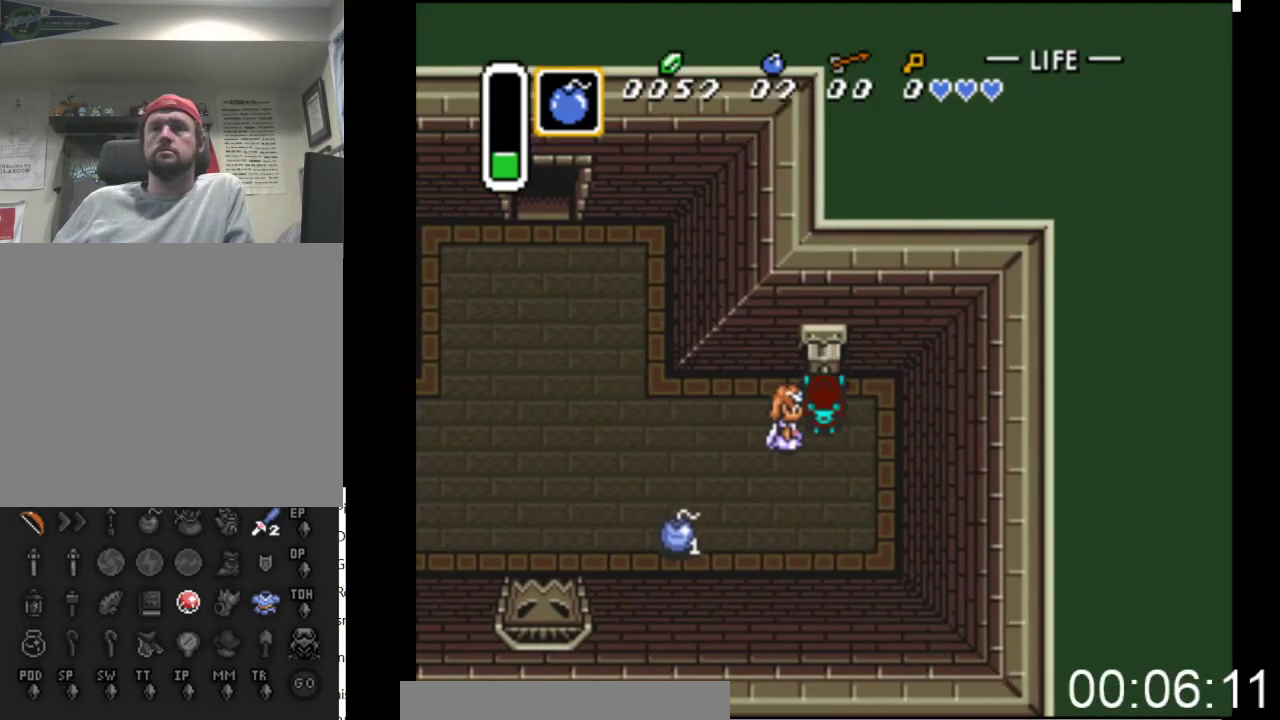
{"buttons": ["DPAD_DOWN", "DPAD_LEFT"], "events": [[333, "B", "up"], [433, "DPAD_LEFT", "down"]]}
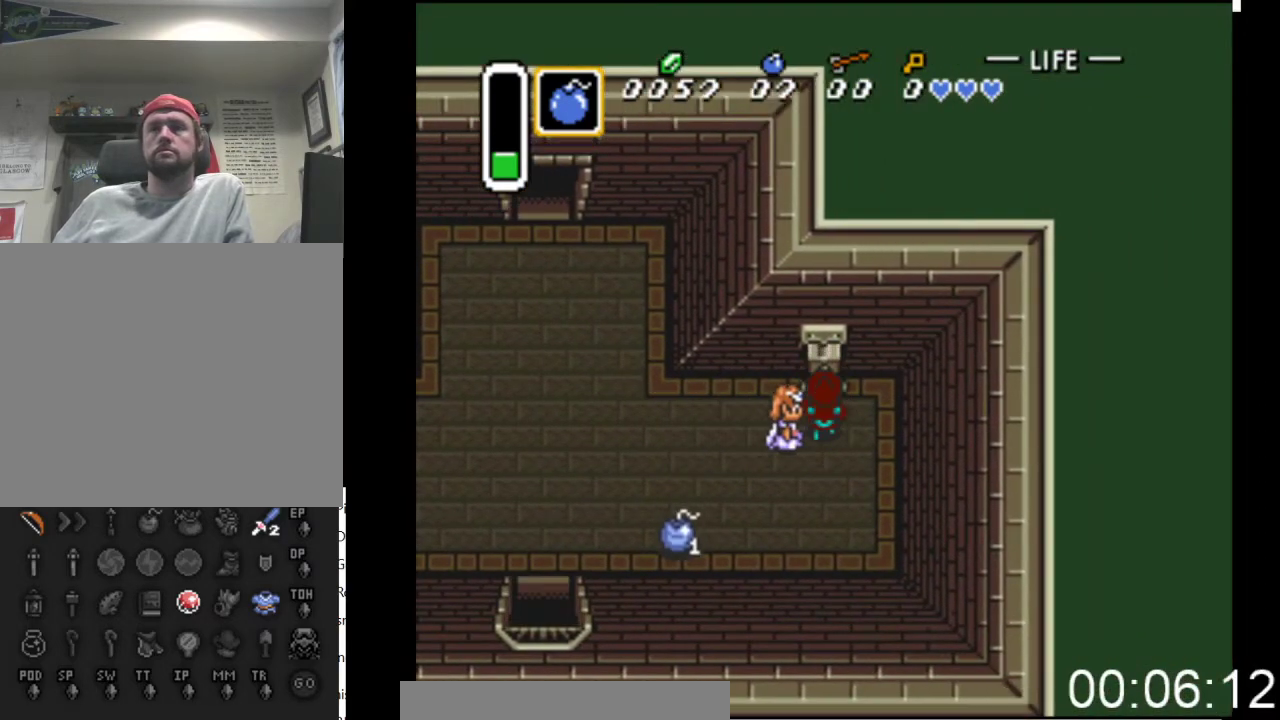
{"buttons": ["DPAD_DOWN", "DPAD_LEFT"], "events": []}
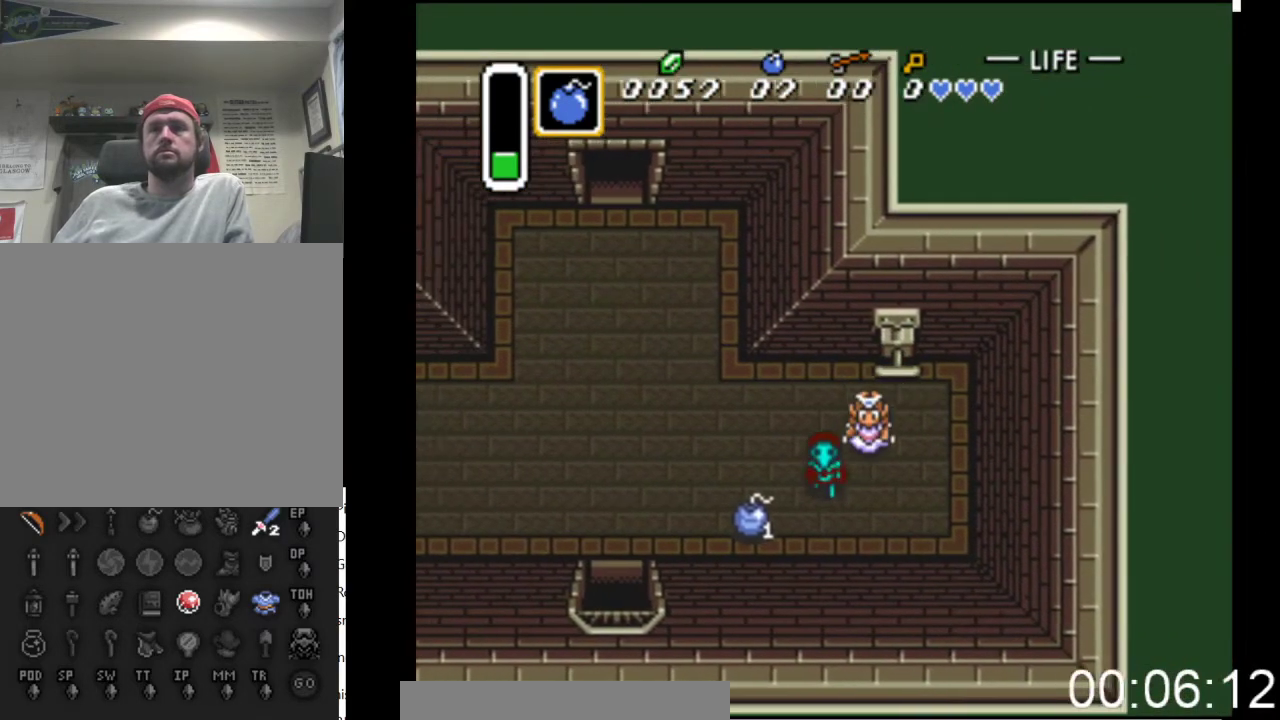
{"buttons": ["DPAD_LEFT"], "events": [[200, "DPAD_DOWN", "up"]]}
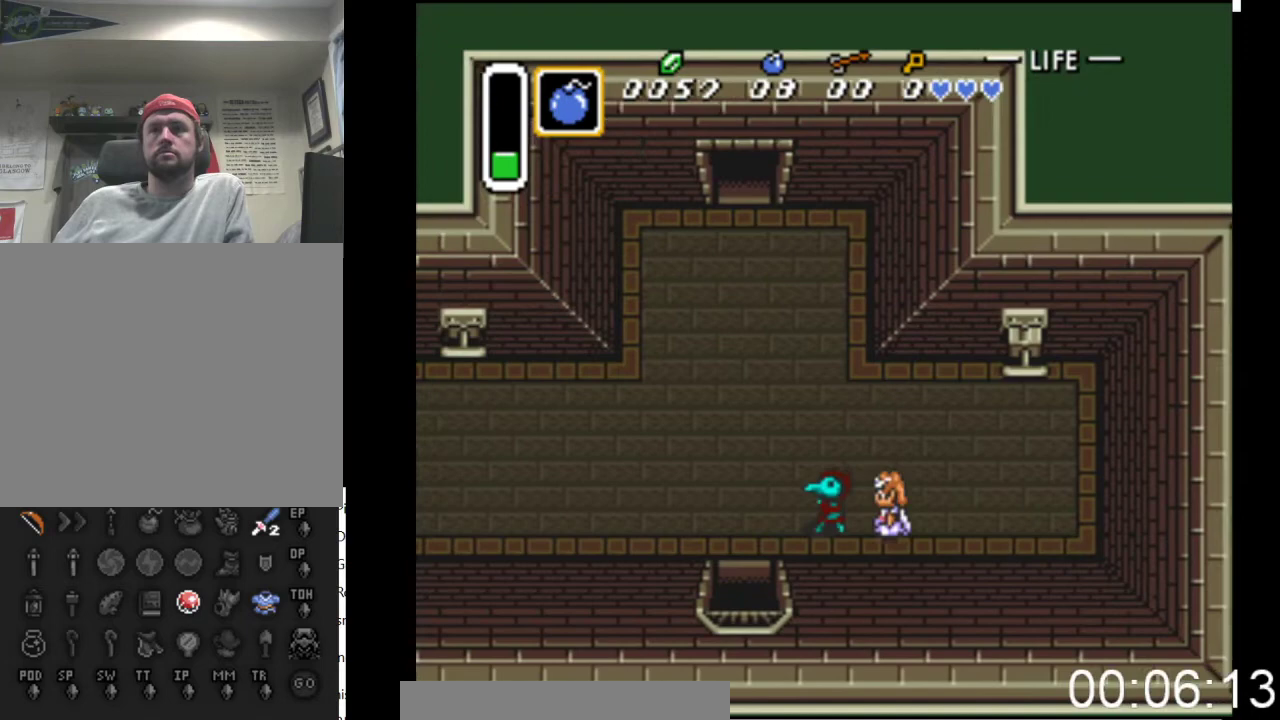
{"buttons": ["DPAD_DOWN"], "events": [[133, "DPAD_DOWN", "down"], [400, "DPAD_LEFT", "up"]]}
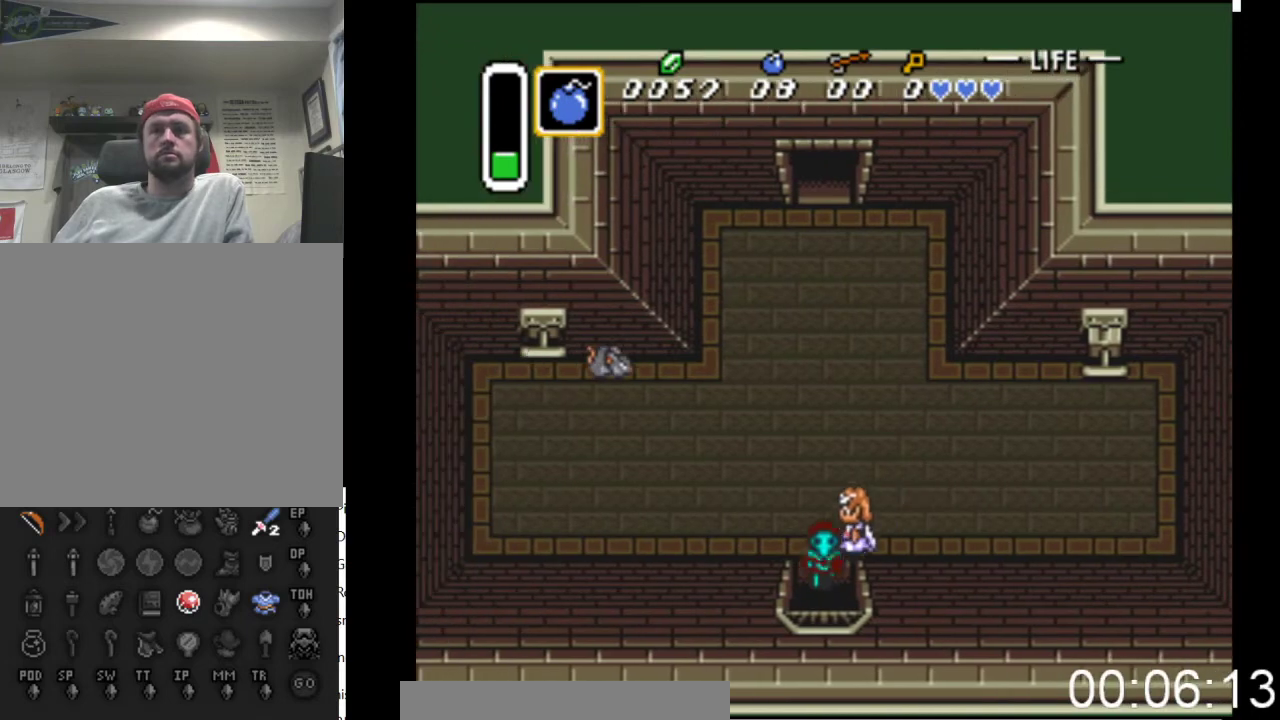
{"buttons": ["DPAD_DOWN"], "events": []}
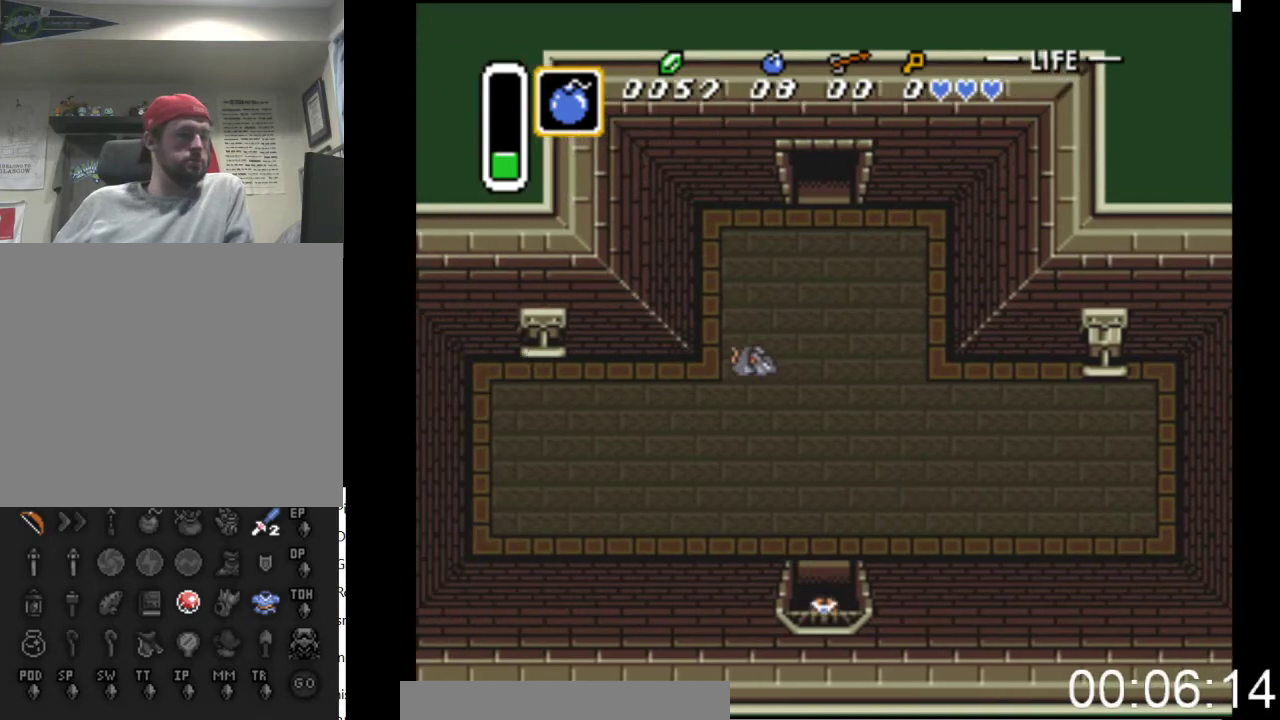
{"buttons": ["DPAD_DOWN"], "events": []}
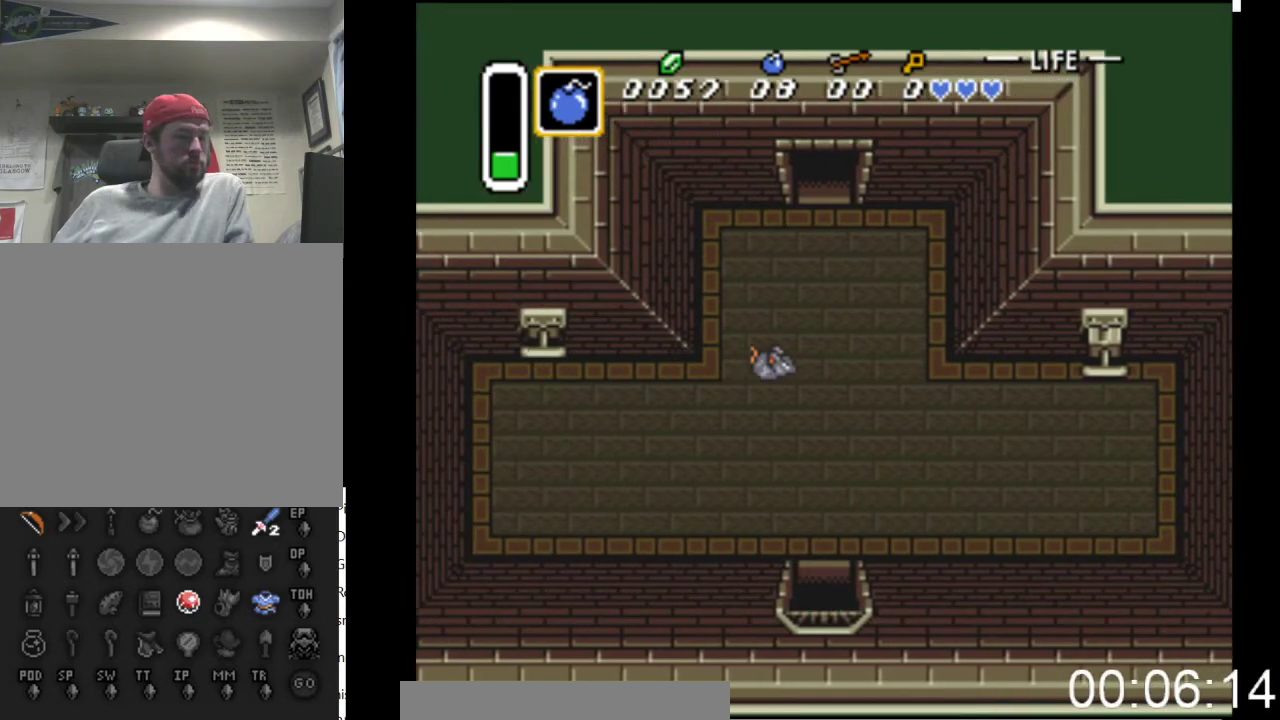
{"buttons": ["DPAD_DOWN"], "events": []}
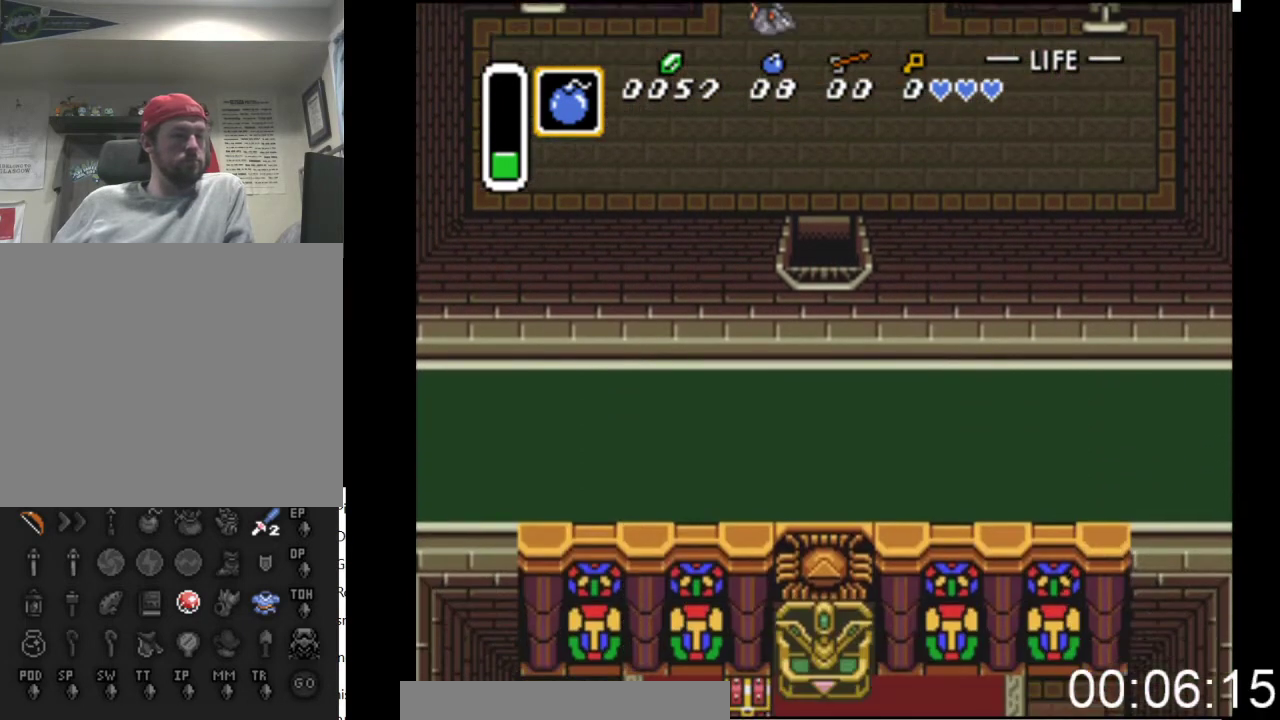
{"buttons": ["DPAD_DOWN"], "events": []}
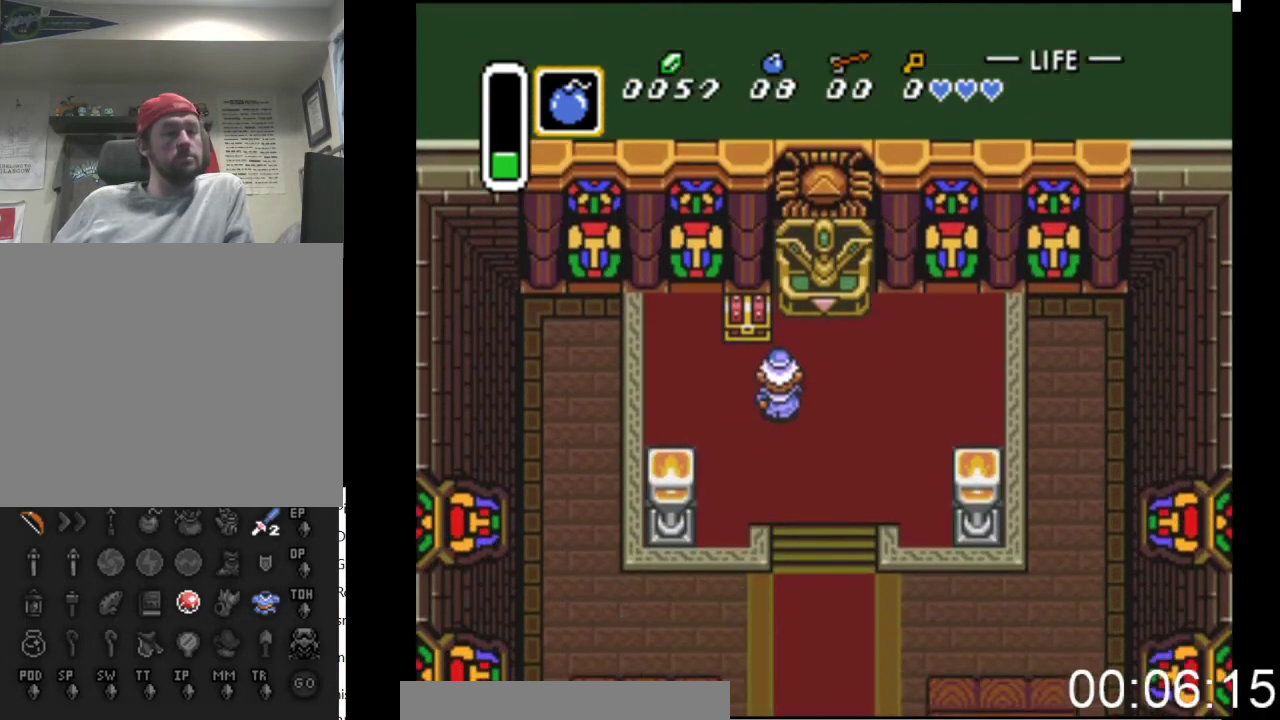
{"buttons": ["DPAD_DOWN"], "events": []}